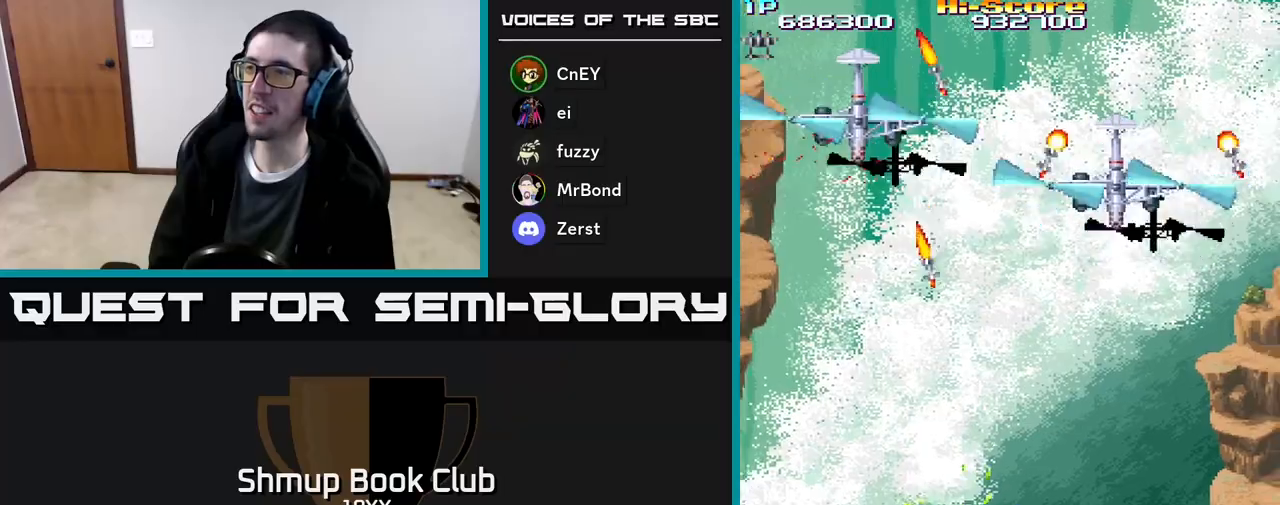
Gameplay with a controller (Xbox layout); each line is a JSON object with the inputs held at the frame after it. "events" lists button and stick changes between this image and that frame as [ms after this image, input, new state], when the widget could be followed in between. Not read: left_stick right_stick.
{"buttons": ["R2", "DPAD_DOWN", "DPAD_LEFT"], "events": [[217, "A", "up"], [233, "DPAD_UP", "up"], [267, "DPAD_DOWN", "down"], [283, "DPAD_RIGHT", "up"], [350, "DPAD_LEFT", "down"]]}
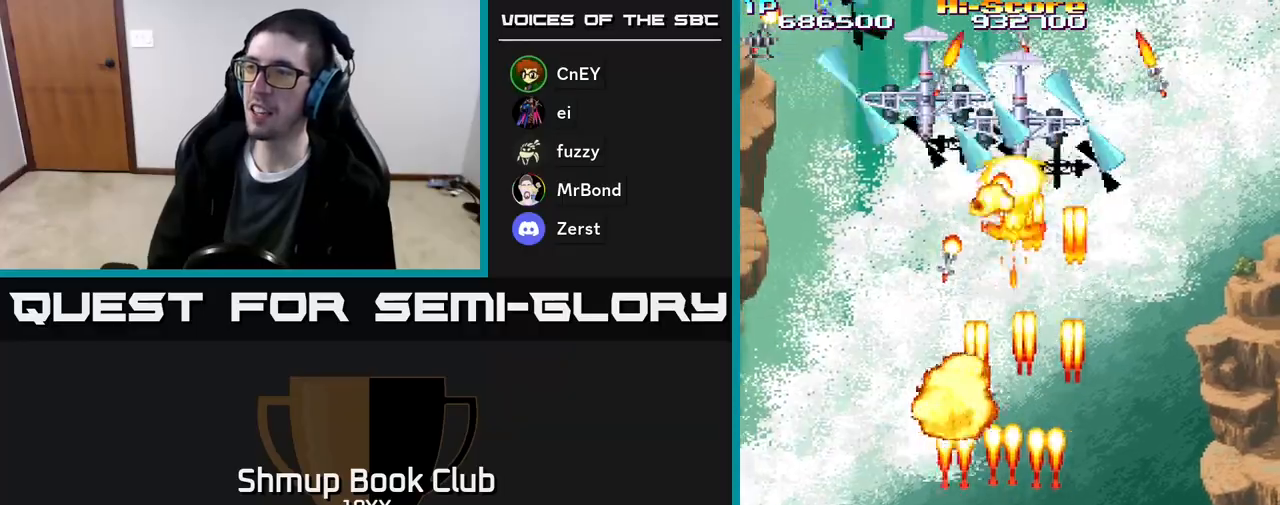
{"buttons": ["R2", "DPAD_RIGHT"], "events": [[333, "DPAD_DOWN", "up"], [417, "DPAD_LEFT", "up"], [433, "DPAD_DOWN", "down"], [450, "DPAD_RIGHT", "down"], [467, "DPAD_DOWN", "up"]]}
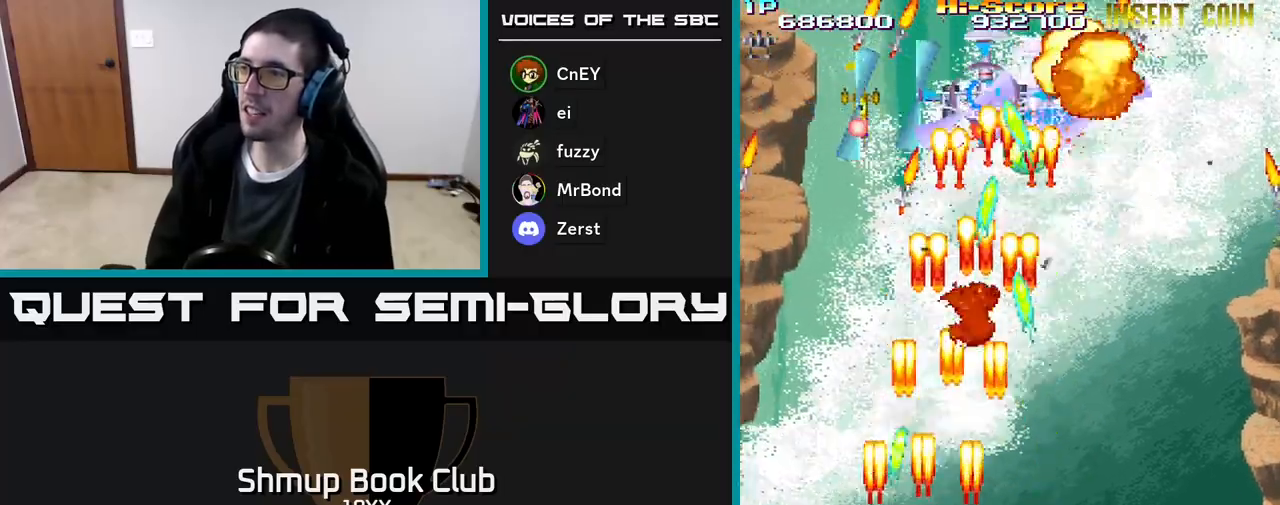
{"buttons": ["R2", "DPAD_RIGHT"], "events": []}
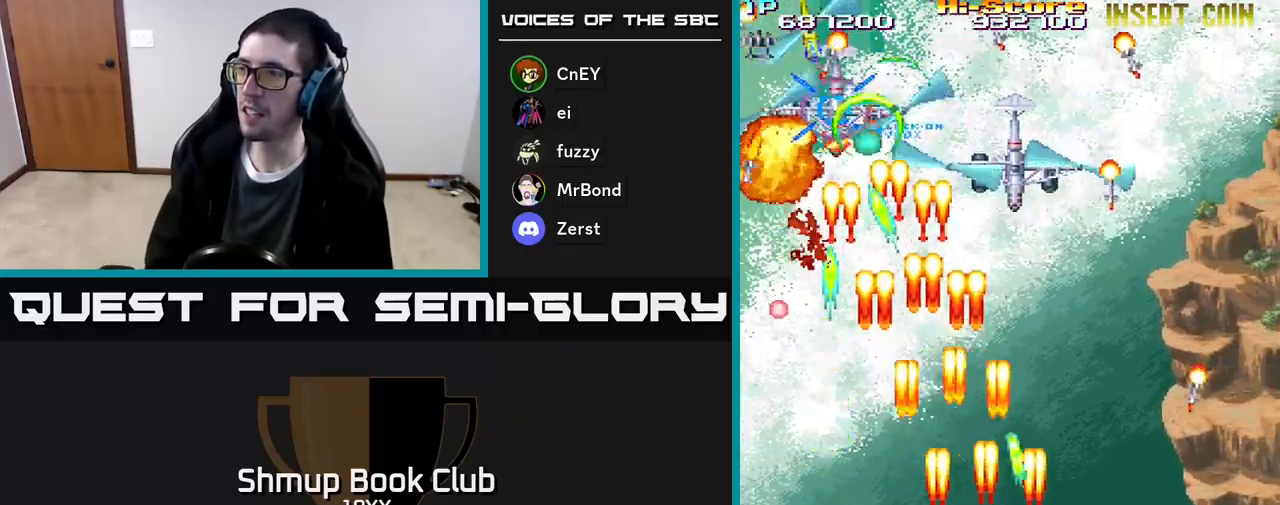
{"buttons": ["R2", "DPAD_LEFT"], "events": [[183, "DPAD_DOWN", "down"], [200, "DPAD_RIGHT", "up"], [233, "DPAD_LEFT", "down"], [267, "DPAD_DOWN", "up"], [317, "DPAD_UP", "down"], [450, "DPAD_UP", "up"]]}
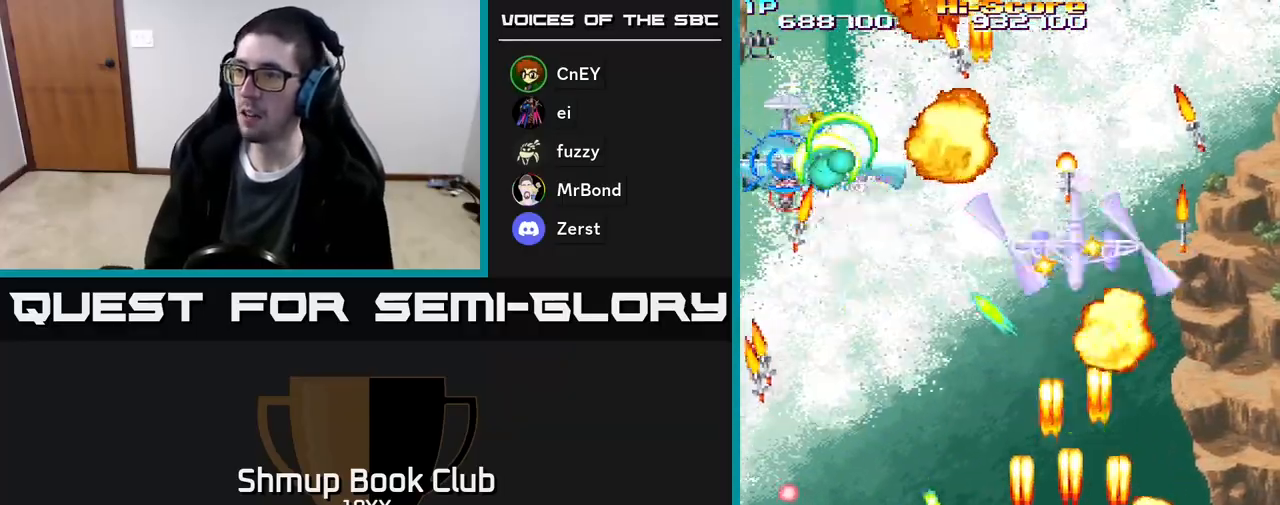
{"buttons": ["R2", "DPAD_UP", "DPAD_RIGHT"], "events": [[100, "DPAD_UP", "down"], [150, "DPAD_LEFT", "up"], [183, "DPAD_LEFT", "down"], [300, "DPAD_LEFT", "up"], [367, "DPAD_LEFT", "down"], [433, "DPAD_LEFT", "up"], [433, "DPAD_UP", "up"], [450, "DPAD_RIGHT", "down"], [483, "DPAD_UP", "down"]]}
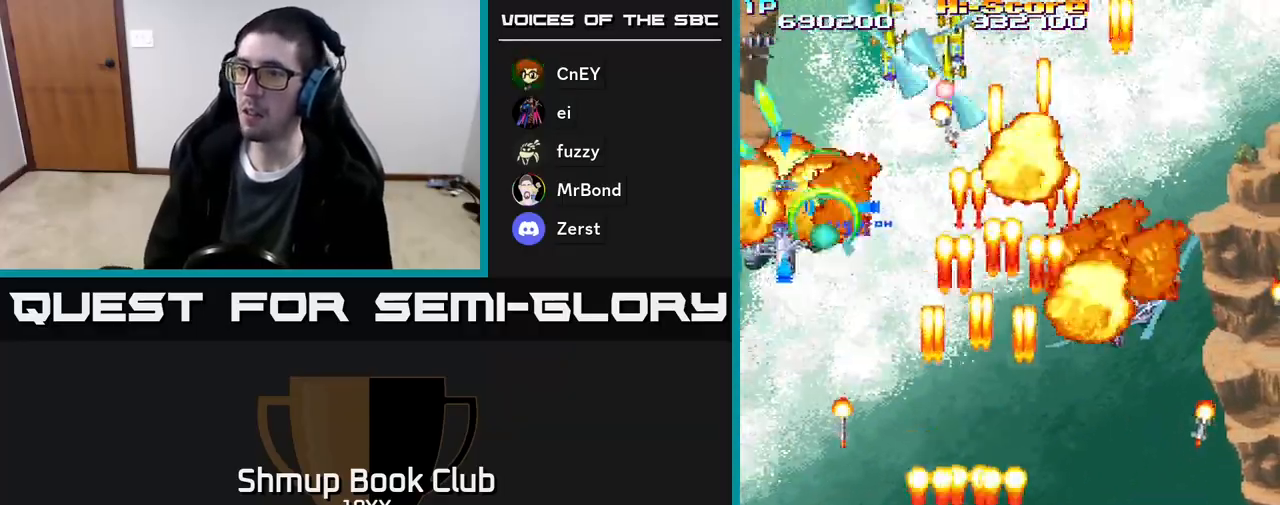
{"buttons": ["R2", "DPAD_LEFT"], "events": [[67, "DPAD_RIGHT", "up"], [117, "DPAD_LEFT", "down"], [217, "DPAD_UP", "up"]]}
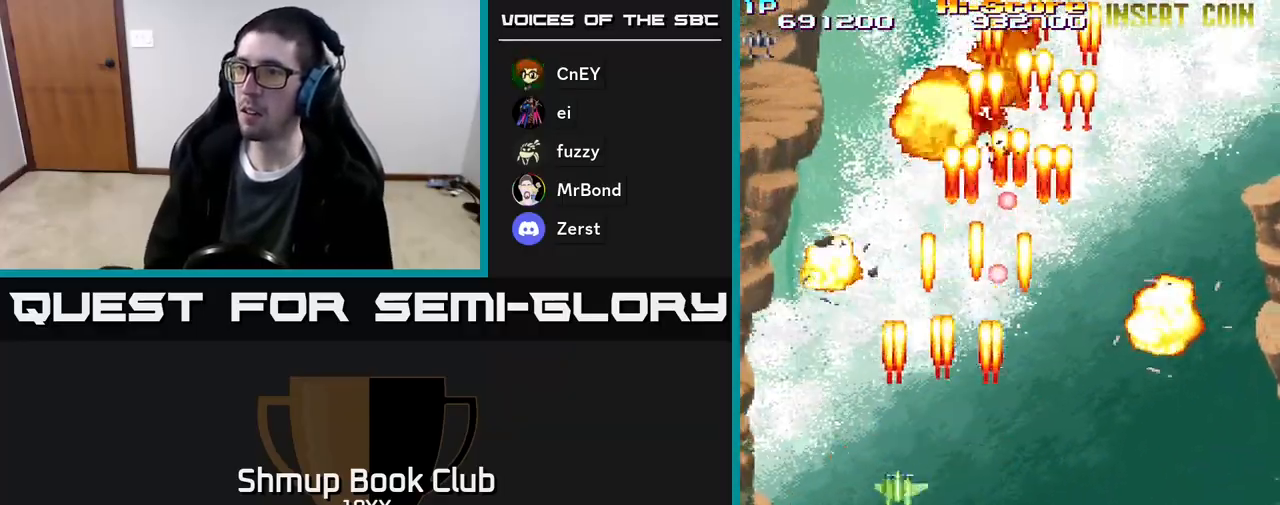
{"buttons": ["R2", "DPAD_DOWN", "DPAD_RIGHT"], "events": [[67, "DPAD_DOWN", "down"], [67, "DPAD_LEFT", "up"], [100, "DPAD_RIGHT", "down"]]}
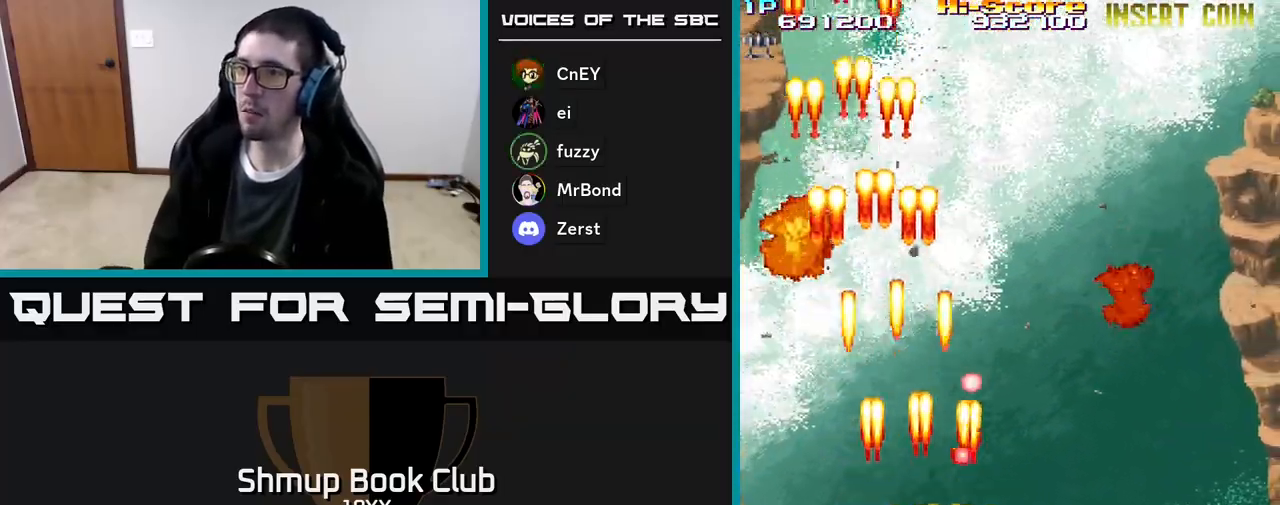
{"buttons": ["R2", "DPAD_UP", "DPAD_LEFT"], "events": [[133, "DPAD_DOWN", "up"], [400, "DPAD_RIGHT", "up"], [400, "DPAD_UP", "down"], [500, "DPAD_LEFT", "down"]]}
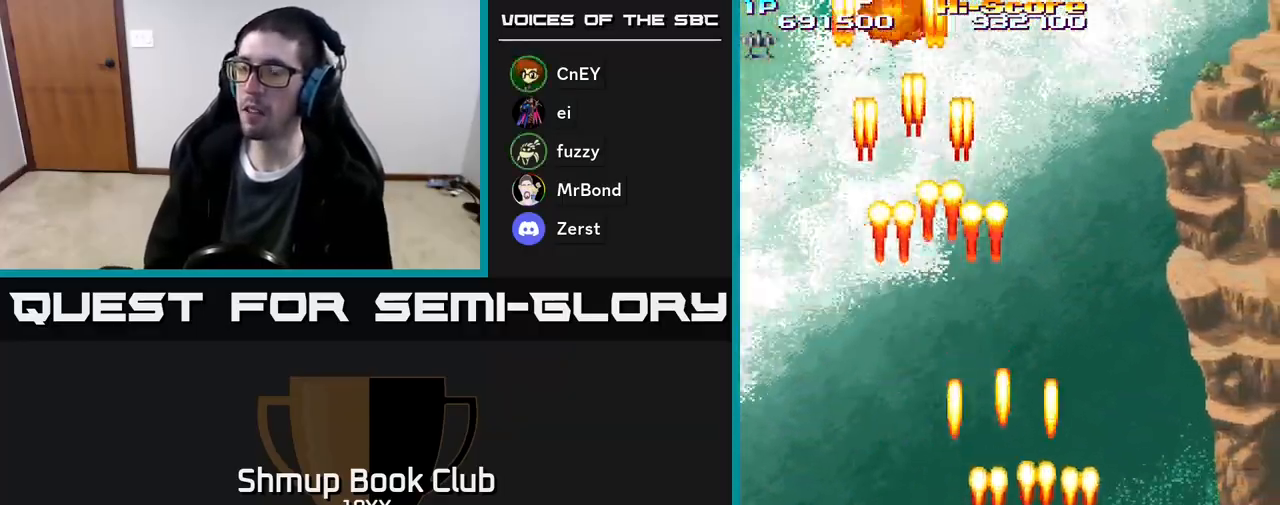
{"buttons": ["R2", "DPAD_LEFT"], "events": [[117, "DPAD_UP", "up"]]}
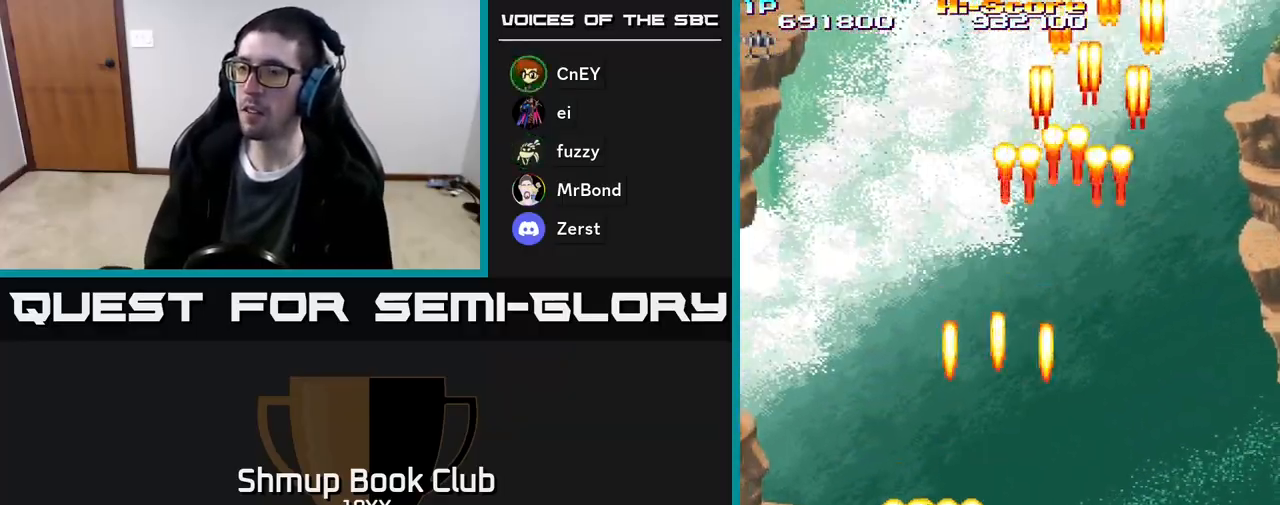
{"buttons": ["R2", "DPAD_LEFT"], "events": [[267, "DPAD_DOWN", "down"], [317, "DPAD_LEFT", "up"], [467, "DPAD_DOWN", "up"], [467, "DPAD_LEFT", "down"]]}
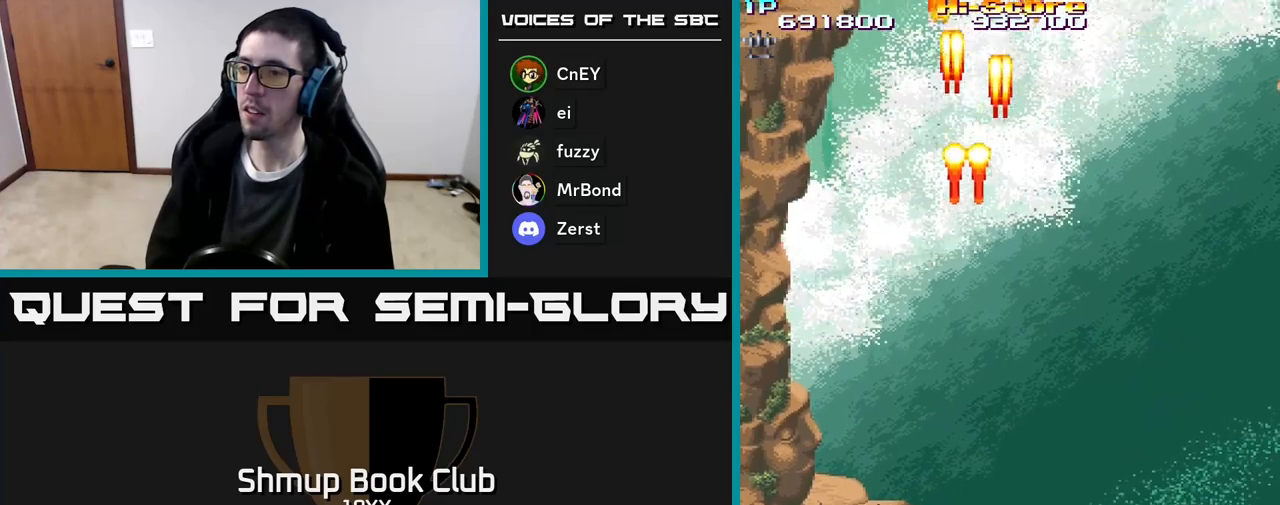
{"buttons": ["R2"], "events": [[17, "DPAD_UP", "down"], [33, "DPAD_LEFT", "up"], [83, "DPAD_RIGHT", "down"], [150, "DPAD_RIGHT", "up"], [267, "DPAD_LEFT", "down"], [283, "DPAD_UP", "up"], [383, "DPAD_LEFT", "up"]]}
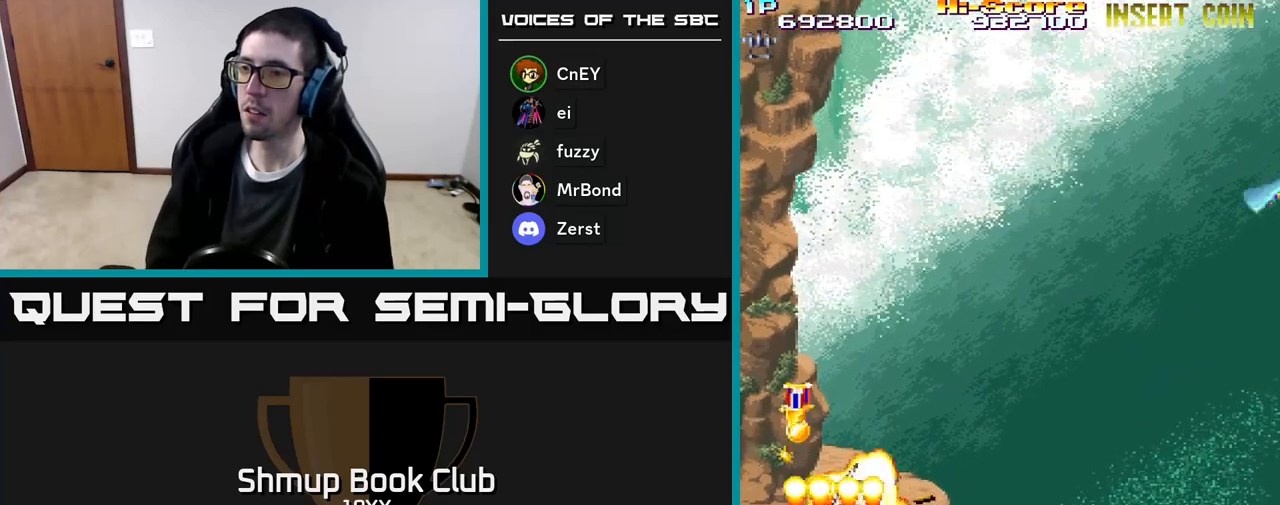
{"buttons": ["R2"], "events": []}
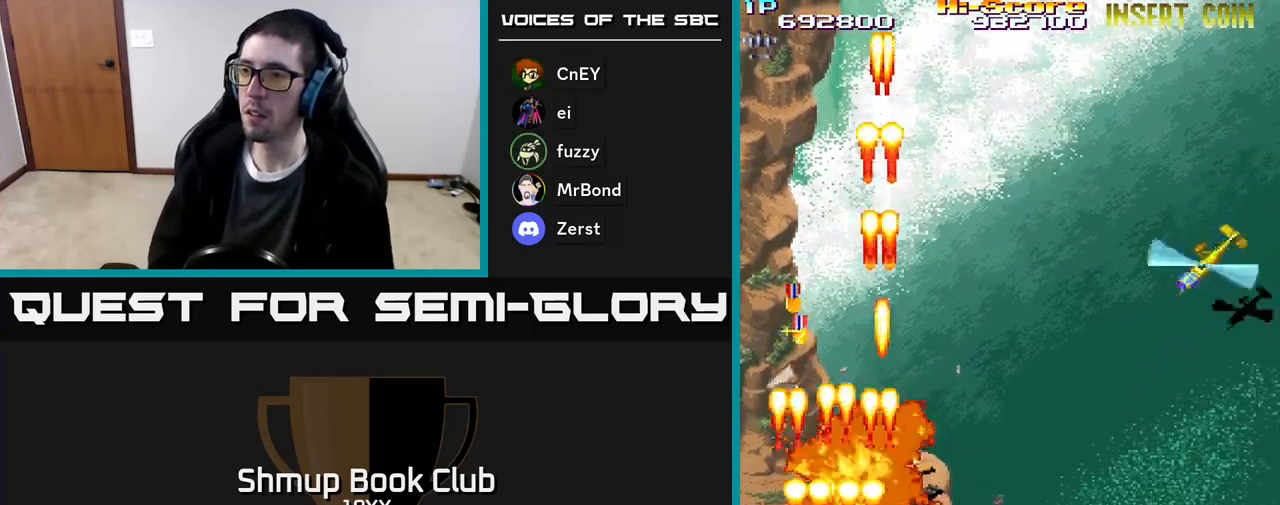
{"buttons": ["R2"], "events": []}
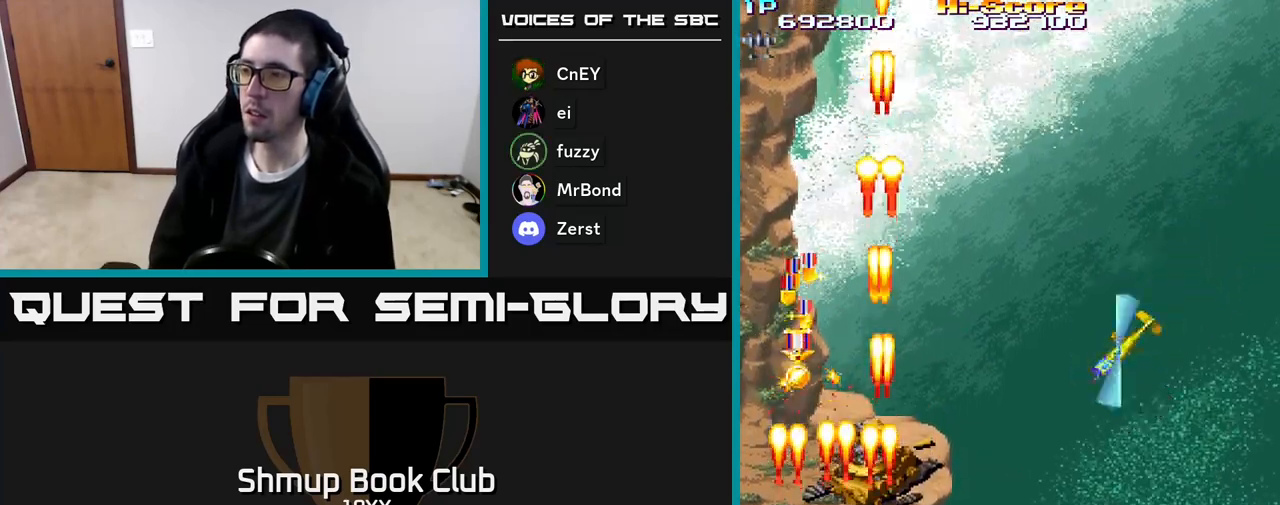
{"buttons": ["R2", "DPAD_RIGHT"], "events": [[300, "DPAD_RIGHT", "down"]]}
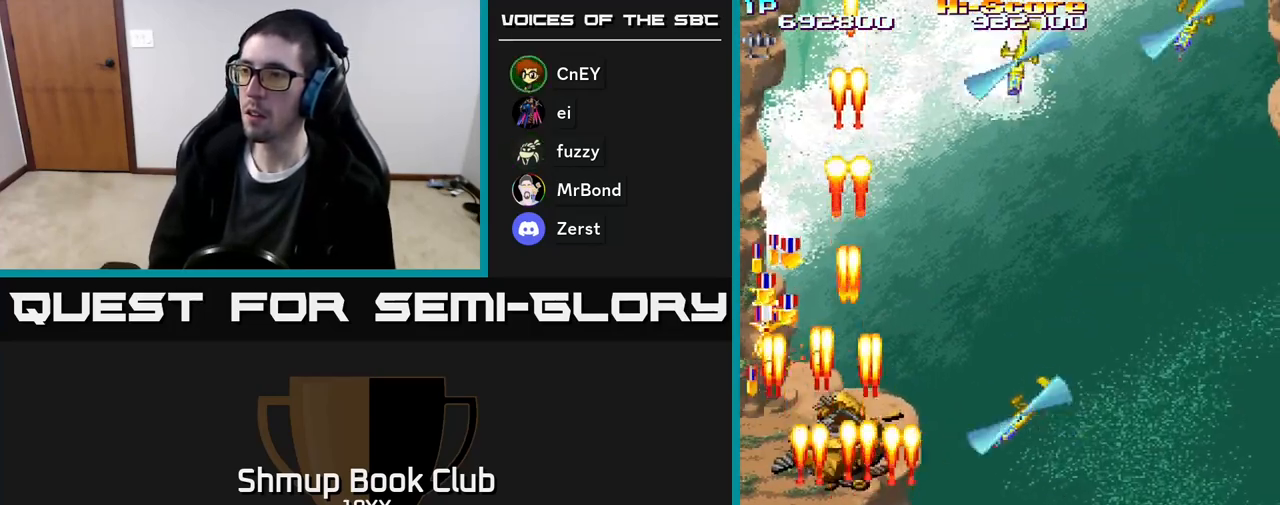
{"buttons": ["R2", "DPAD_DOWN", "DPAD_LEFT"], "events": [[150, "DPAD_DOWN", "down"], [233, "DPAD_RIGHT", "up"], [317, "DPAD_LEFT", "down"]]}
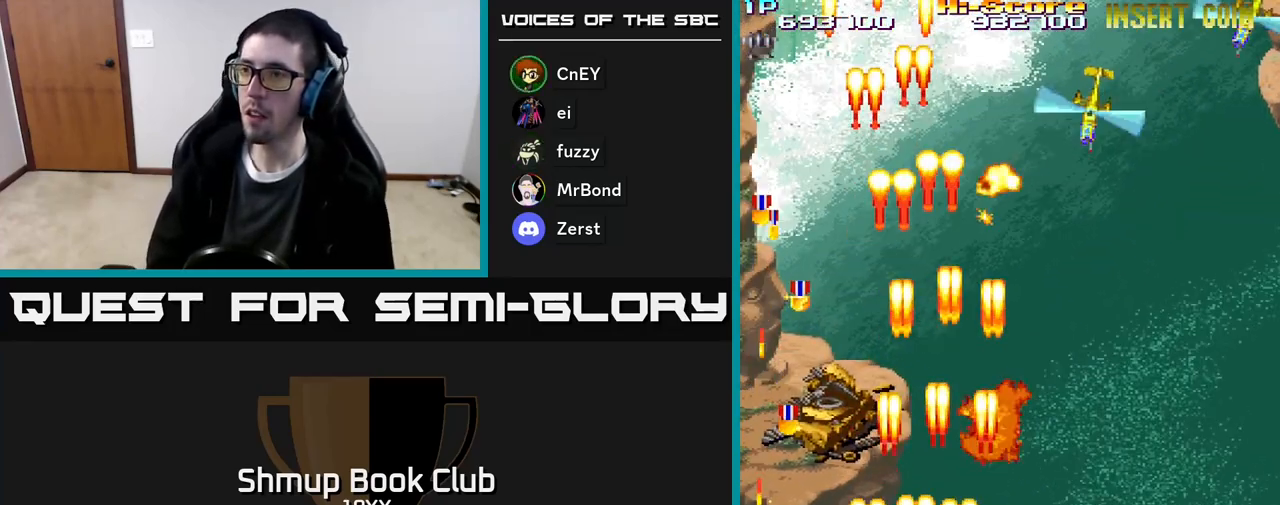
{"buttons": ["R2", "DPAD_UP", "DPAD_RIGHT"], "events": [[167, "DPAD_DOWN", "up"], [300, "DPAD_UP", "down"], [417, "DPAD_LEFT", "up"], [467, "DPAD_RIGHT", "down"]]}
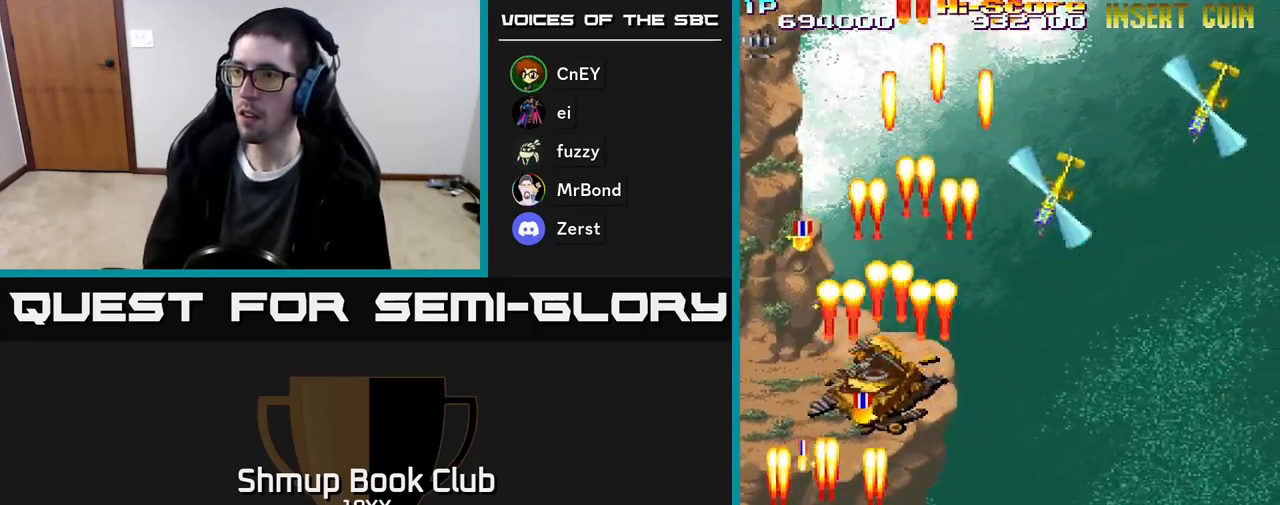
{"buttons": ["R2", "DPAD_RIGHT"], "events": [[50, "DPAD_RIGHT", "up"], [150, "DPAD_LEFT", "down"], [250, "DPAD_LEFT", "up"], [383, "DPAD_RIGHT", "down"], [417, "DPAD_UP", "up"]]}
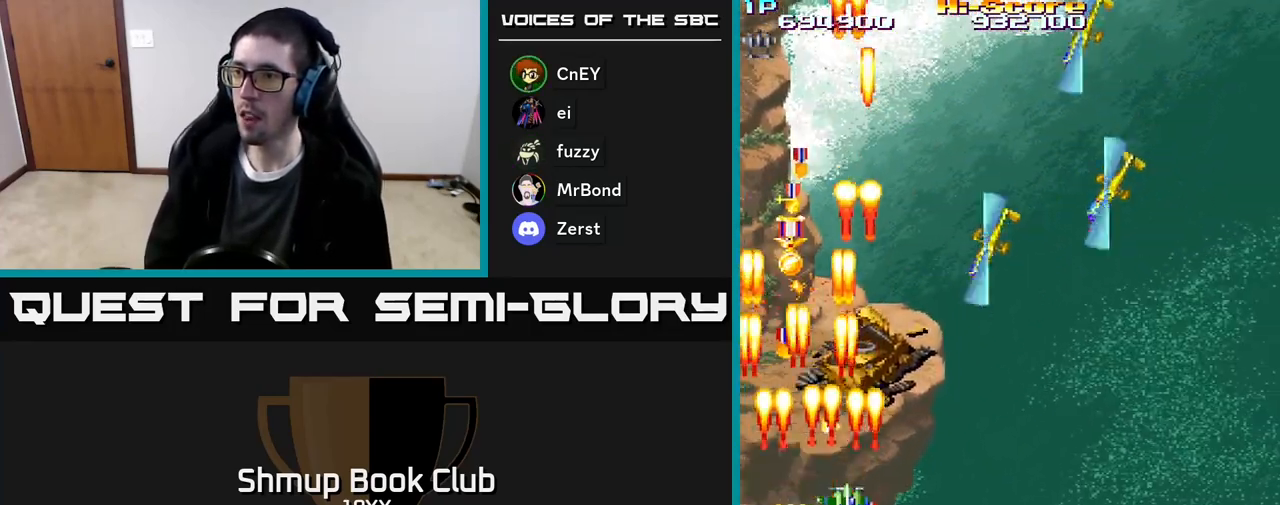
{"buttons": ["R2", "DPAD_DOWN"], "events": [[200, "DPAD_DOWN", "down"], [267, "DPAD_RIGHT", "up"]]}
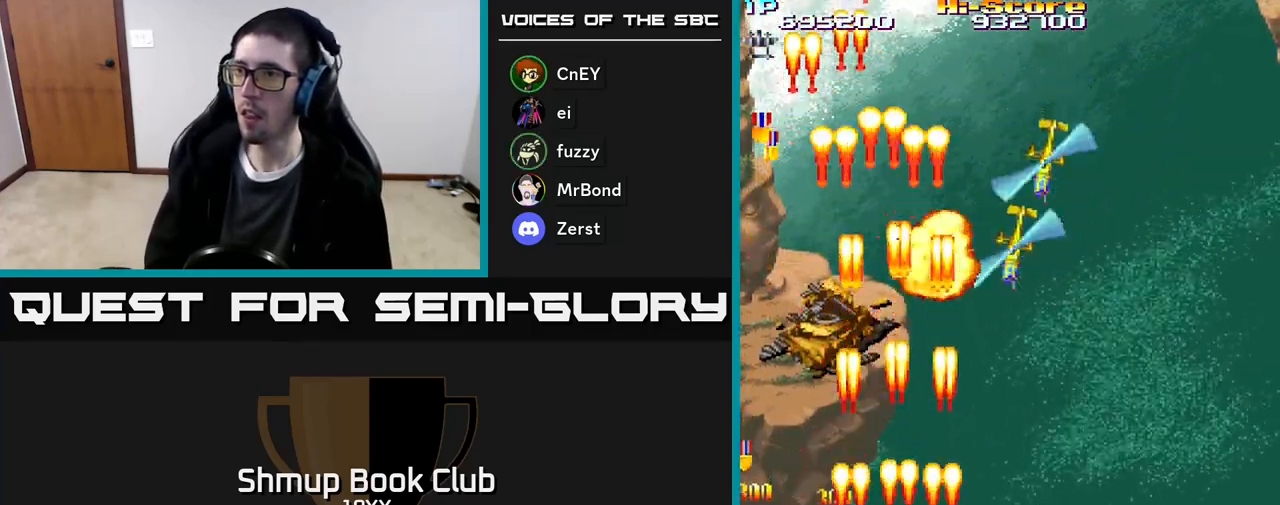
{"buttons": ["R2", "DPAD_UP"], "events": [[33, "DPAD_LEFT", "down"], [200, "DPAD_DOWN", "up"], [383, "DPAD_UP", "down"], [467, "DPAD_LEFT", "up"]]}
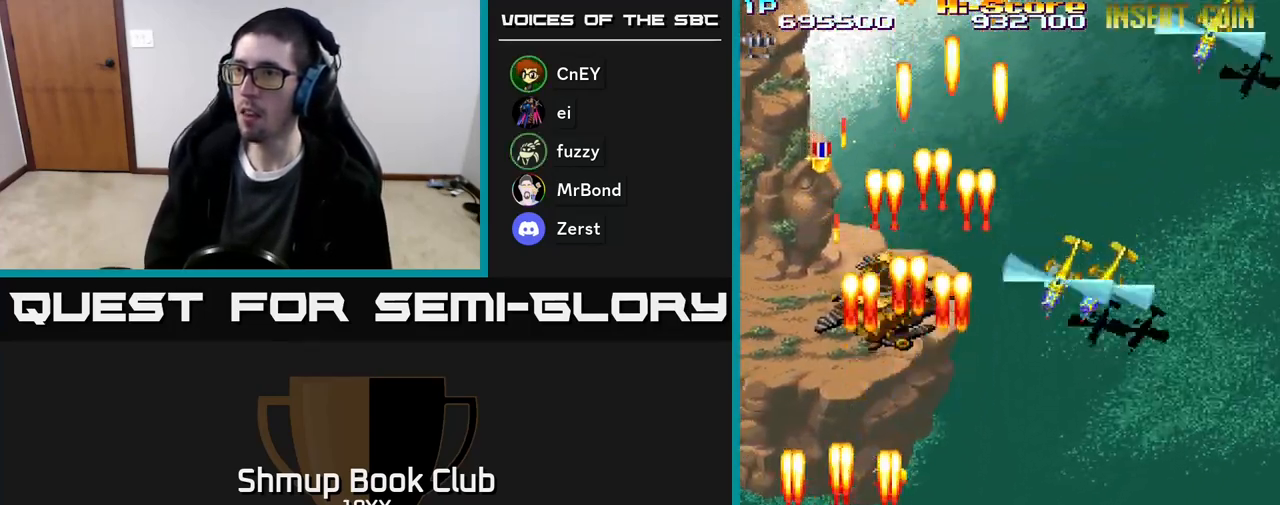
{"buttons": ["R2", "DPAD_UP"], "events": []}
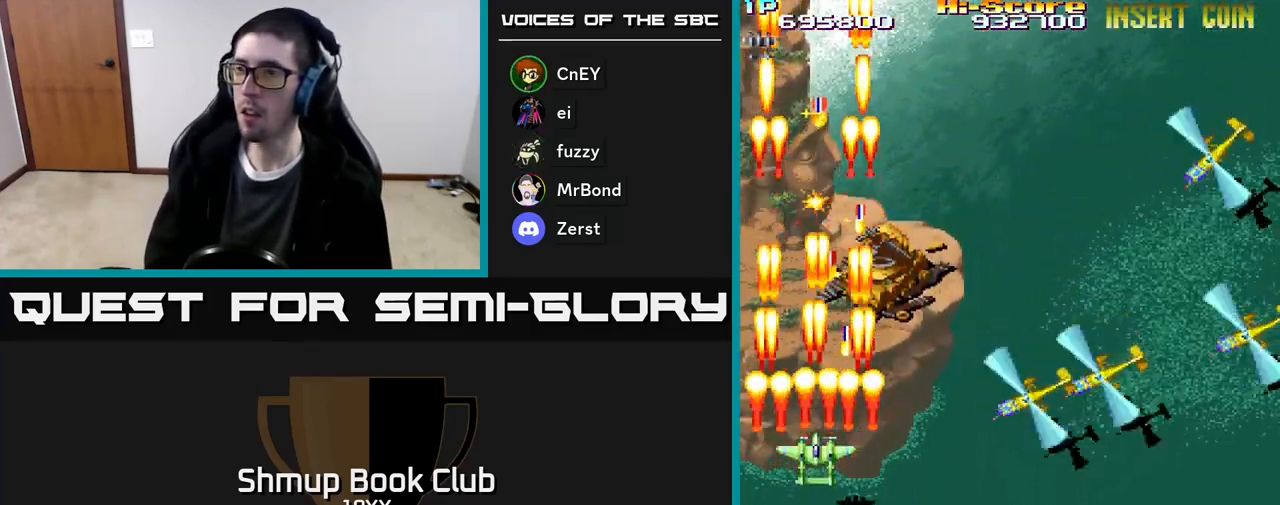
{"buttons": ["R2"], "events": [[483, "DPAD_UP", "up"]]}
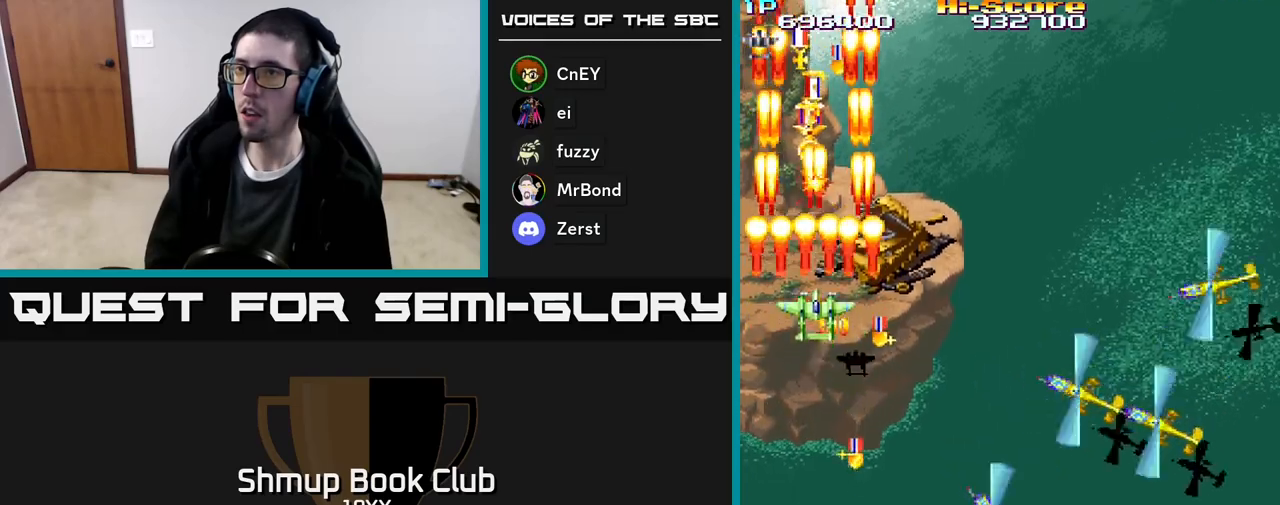
{"buttons": ["R2", "DPAD_UP", "DPAD_LEFT"], "events": [[17, "DPAD_DOWN", "down"], [50, "DPAD_RIGHT", "down"], [67, "DPAD_RIGHT", "up"], [200, "DPAD_RIGHT", "down"], [367, "DPAD_RIGHT", "up"], [433, "DPAD_DOWN", "up"], [433, "DPAD_LEFT", "down"], [467, "DPAD_UP", "down"]]}
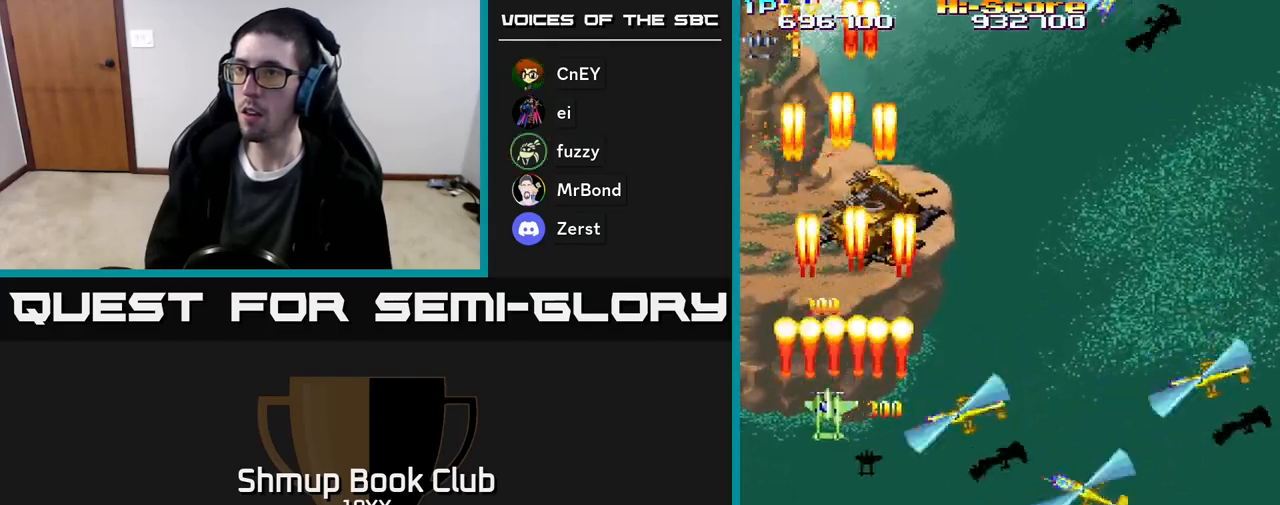
{"buttons": ["R2", "DPAD_UP", "DPAD_RIGHT"], "events": [[150, "DPAD_LEFT", "up"], [383, "DPAD_RIGHT", "down"]]}
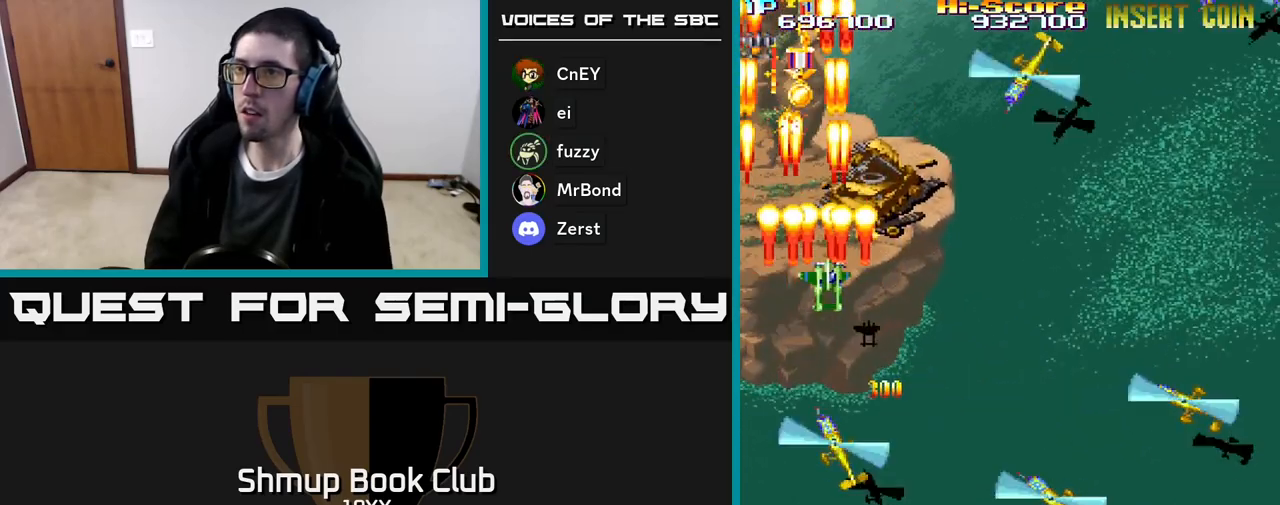
{"buttons": ["R2", "DPAD_LEFT"], "events": [[100, "DPAD_UP", "up"], [167, "DPAD_DOWN", "down"], [383, "DPAD_RIGHT", "up"], [417, "DPAD_LEFT", "down"], [467, "DPAD_DOWN", "up"]]}
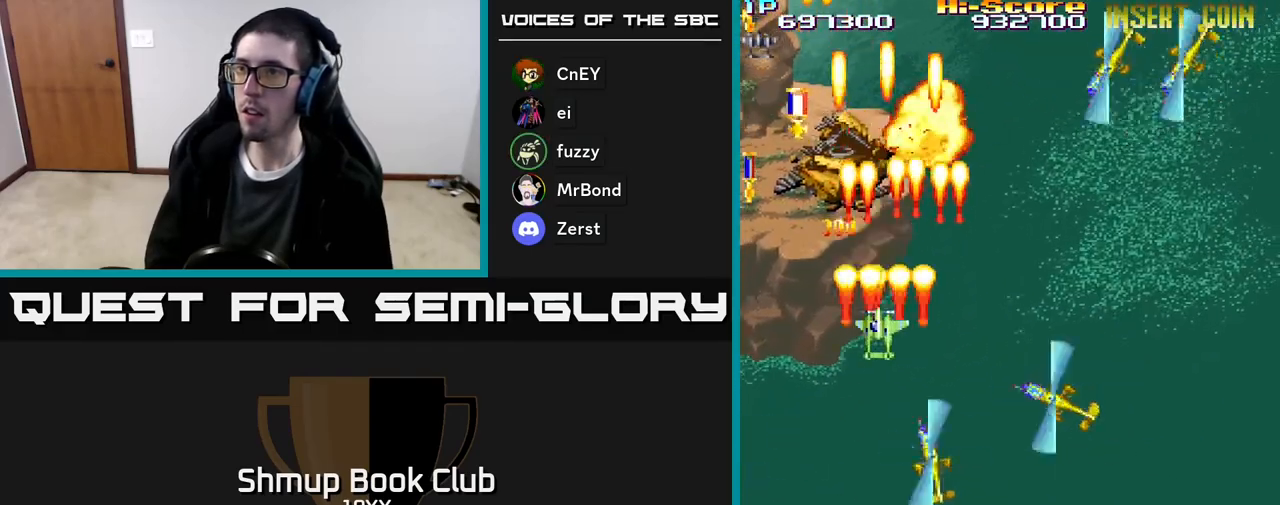
{"buttons": ["R2", "DPAD_RIGHT"], "events": [[150, "DPAD_UP", "down"], [350, "DPAD_LEFT", "up"], [417, "DPAD_RIGHT", "down"], [467, "DPAD_UP", "up"]]}
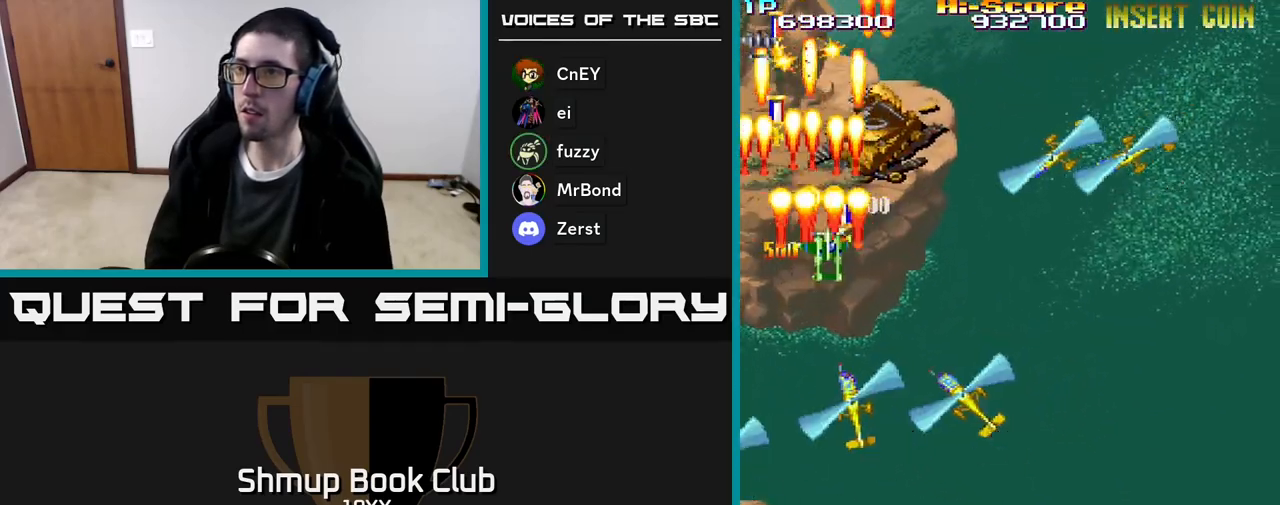
{"buttons": ["R2", "DPAD_UP"], "events": [[67, "DPAD_RIGHT", "up"], [83, "DPAD_UP", "down"], [117, "DPAD_LEFT", "down"], [233, "DPAD_UP", "up"], [267, "DPAD_UP", "down"], [367, "DPAD_LEFT", "up"]]}
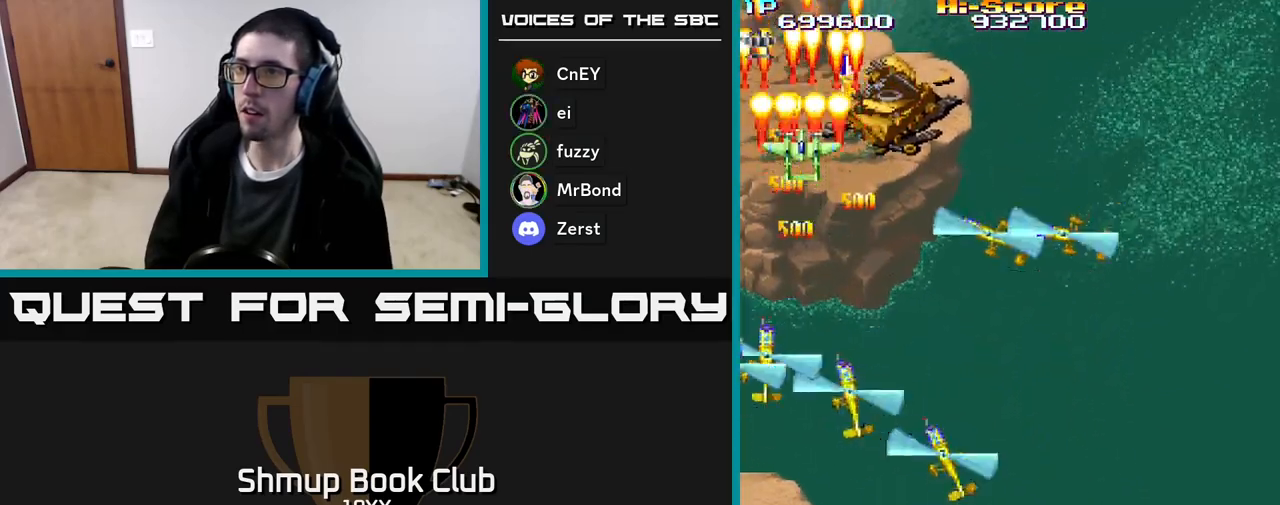
{"buttons": ["R2", "DPAD_RIGHT"], "events": [[133, "DPAD_UP", "up"], [150, "DPAD_RIGHT", "down"], [250, "DPAD_DOWN", "down"], [300, "DPAD_RIGHT", "up"], [400, "DPAD_DOWN", "up"], [450, "DPAD_RIGHT", "down"]]}
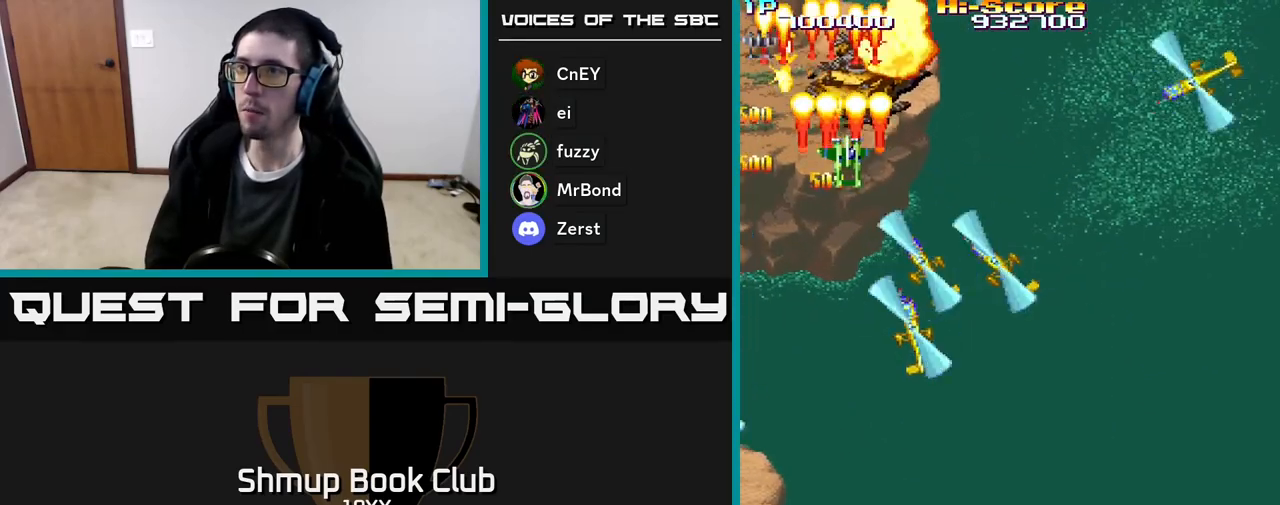
{"buttons": ["R2", "DPAD_UP", "DPAD_RIGHT"], "events": [[67, "DPAD_DOWN", "down"], [233, "DPAD_DOWN", "up"], [267, "DPAD_UP", "down"], [300, "DPAD_RIGHT", "up"], [483, "DPAD_RIGHT", "down"]]}
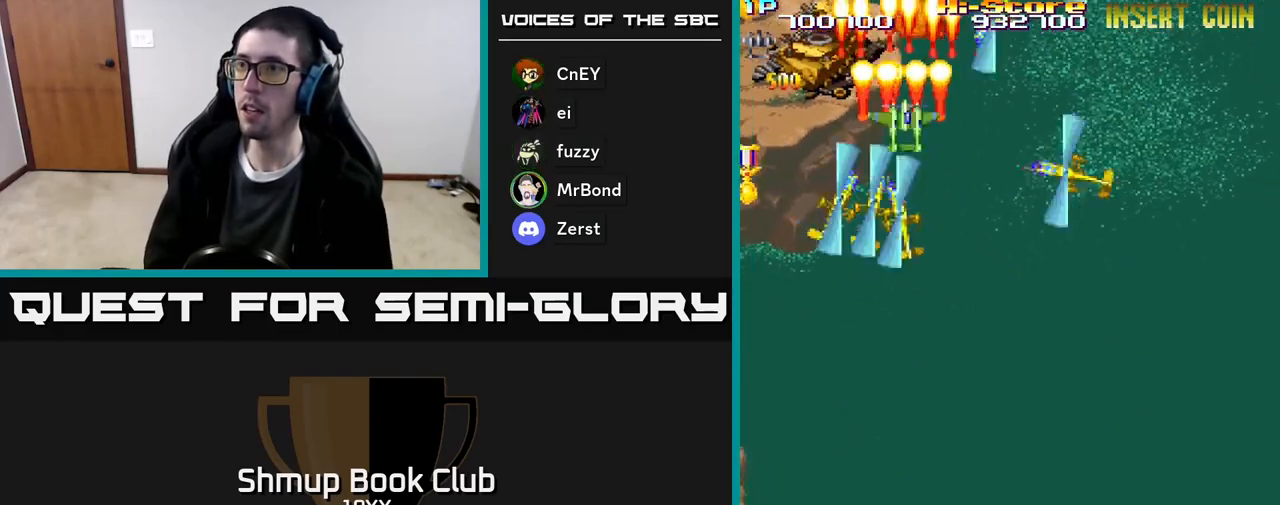
{"buttons": ["R2", "DPAD_RIGHT"], "events": [[17, "DPAD_UP", "up"], [100, "DPAD_RIGHT", "up"], [117, "DPAD_UP", "down"], [167, "DPAD_LEFT", "down"], [383, "DPAD_LEFT", "up"], [417, "DPAD_UP", "up"], [433, "DPAD_RIGHT", "down"]]}
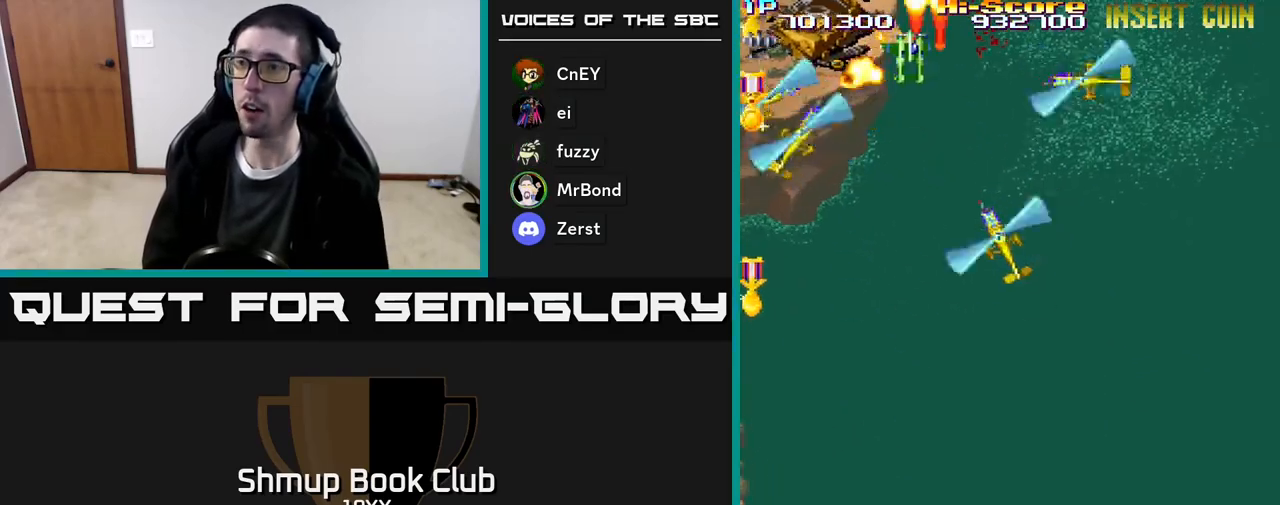
{"buttons": ["R2", "DPAD_DOWN", "DPAD_LEFT"], "events": [[217, "DPAD_DOWN", "down"], [250, "DPAD_RIGHT", "up"], [317, "DPAD_LEFT", "down"]]}
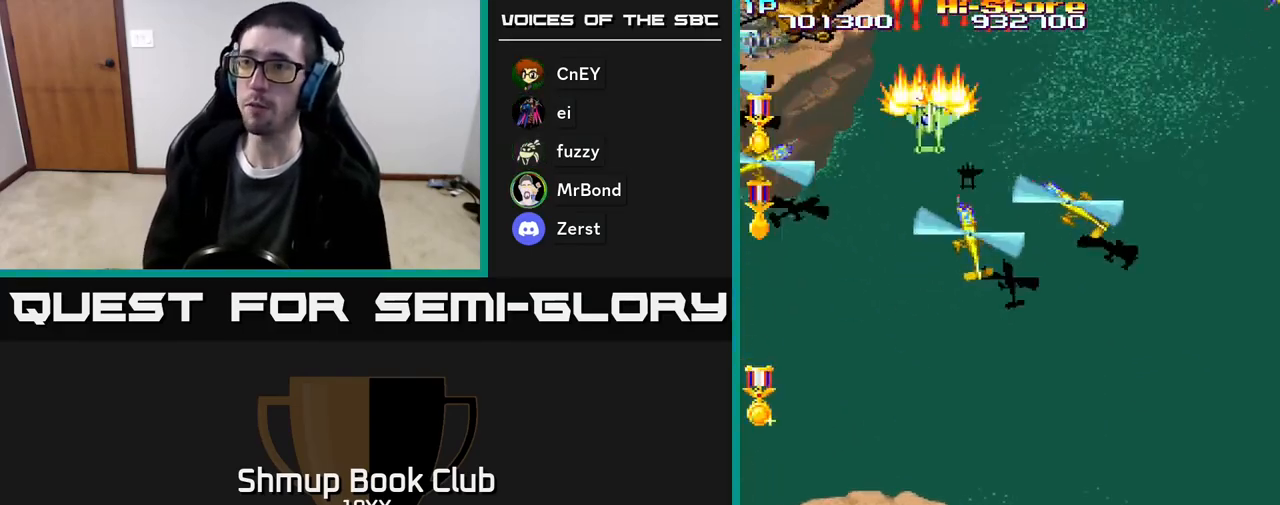
{"buttons": ["R2", "DPAD_DOWN"], "events": [[400, "DPAD_LEFT", "up"]]}